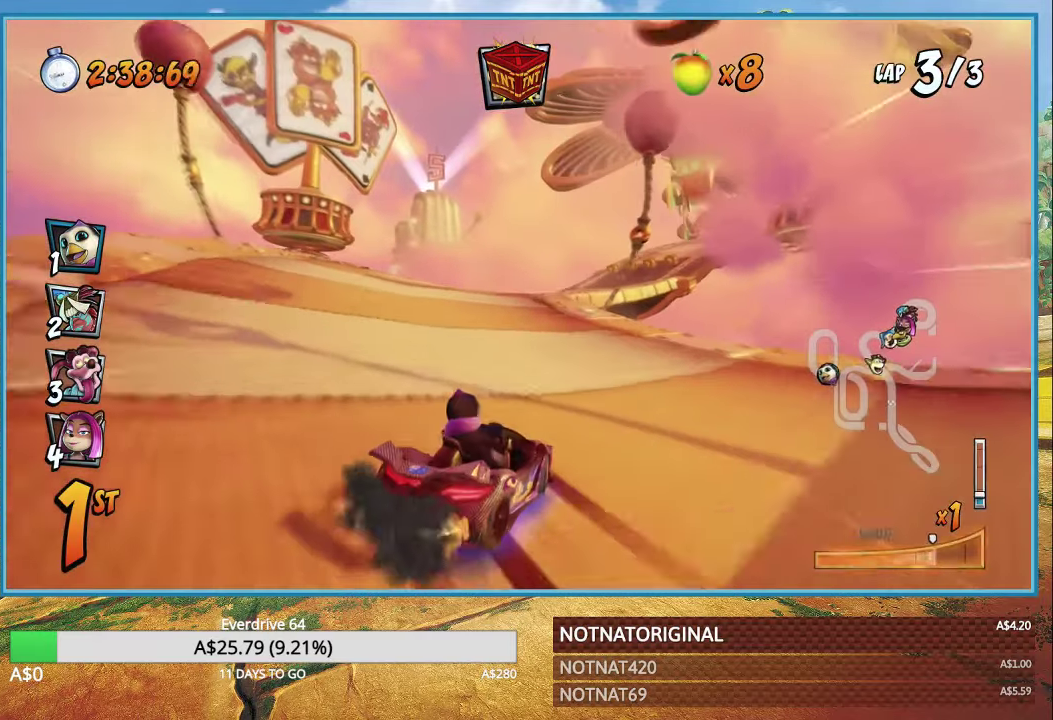
Gameplay with a controller (PlayStation layout); each line is a JSON object with the inputs held at the frame after it. "events" lists button and stick changes between this image and that frame as [ms after this image, input, new state], when the widget could be followed in between.
{"buttons": ["CROSS", "R1"], "left_stick": "right", "right_stick": "center", "events": [[250, "left_stick", "right"], [350, "L1", "down"], [483, "L1", "up"]]}
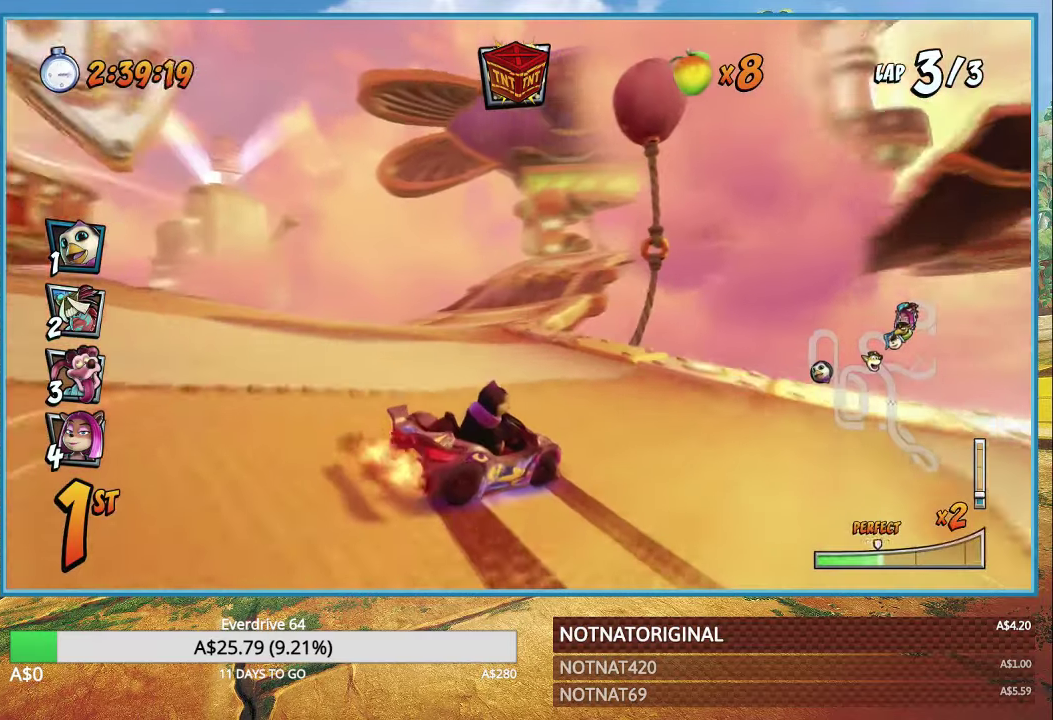
{"buttons": ["CROSS", "R1"], "left_stick": "up-right", "right_stick": "center", "events": [[383, "left_stick", "up-right"]]}
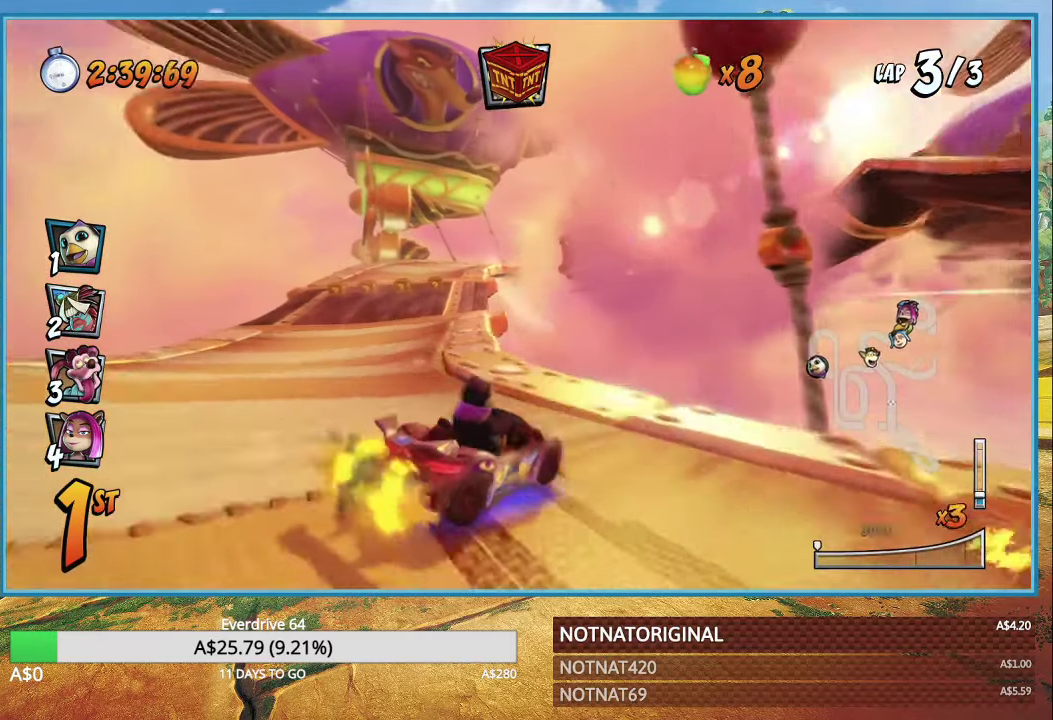
{"buttons": ["CROSS", "R1"], "left_stick": "center", "right_stick": "center", "events": [[67, "L1", "down"], [167, "CIRCLE", "down"], [167, "R1", "up"], [200, "L1", "up"], [217, "left_stick", "up-left"], [283, "CIRCLE", "up"], [417, "R1", "down"], [500, "left_stick", "center"]]}
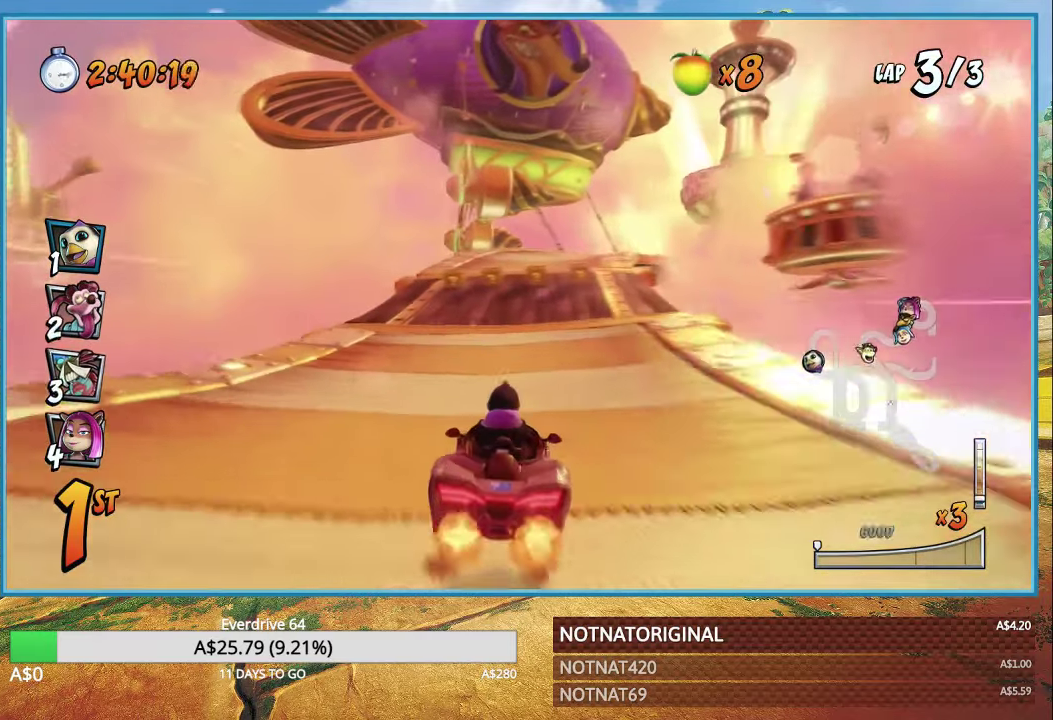
{"buttons": ["CROSS", "R1"], "left_stick": "down-right", "right_stick": "center", "events": [[250, "left_stick", "down-right"]]}
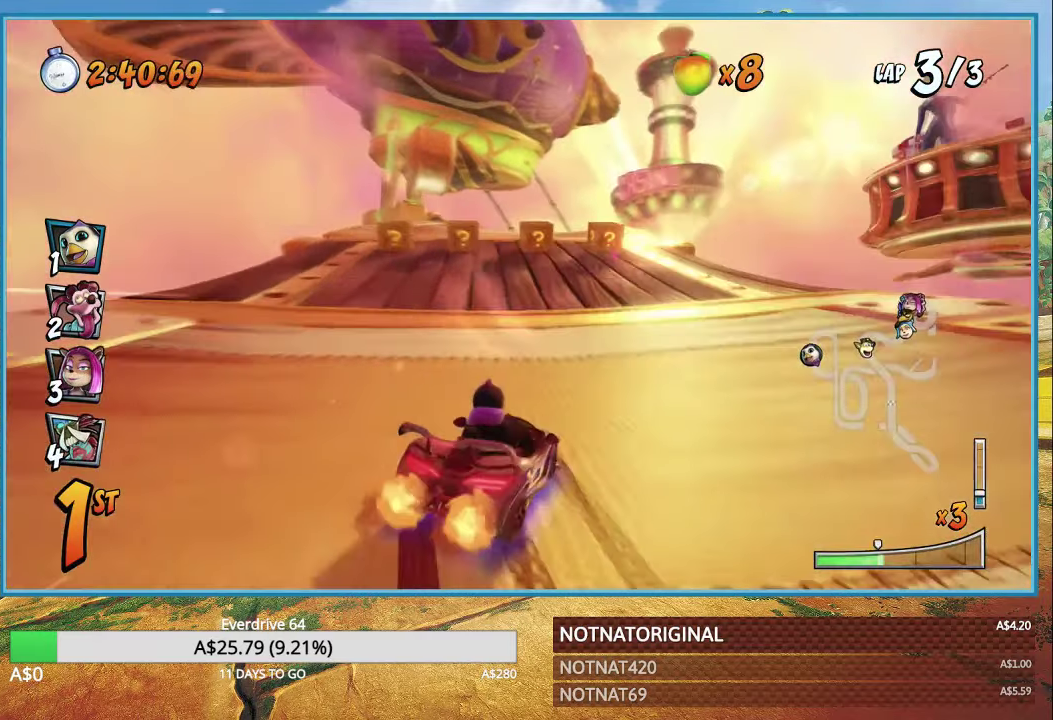
{"buttons": ["CROSS", "R1"], "left_stick": "up-left", "right_stick": "center", "events": [[17, "left_stick", "up-left"]]}
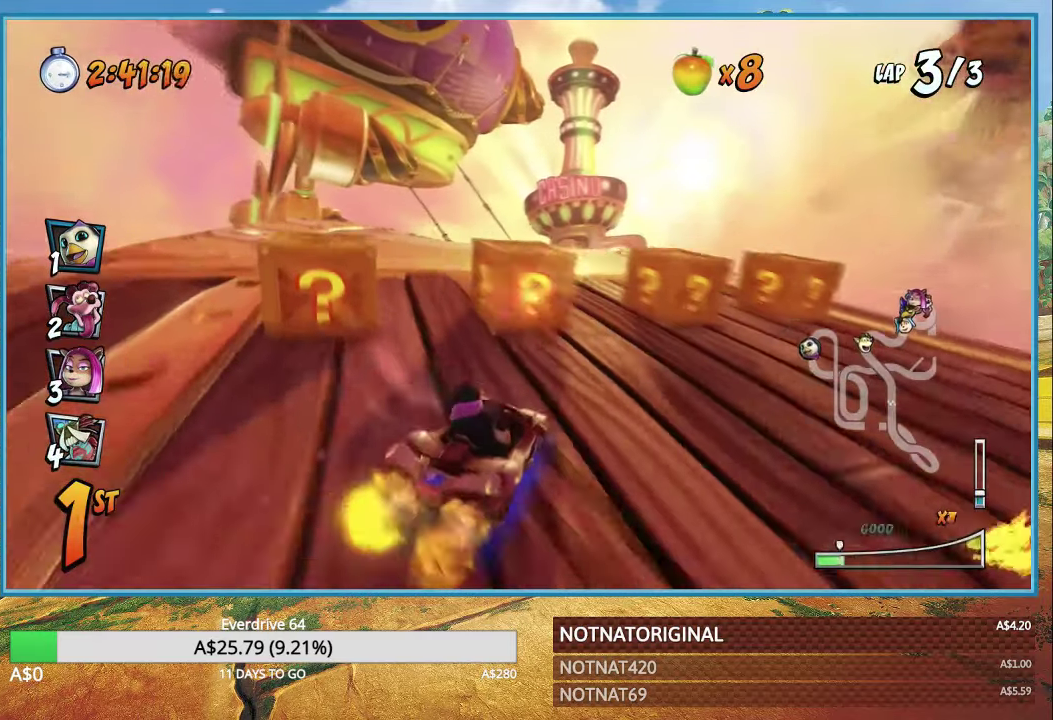
{"buttons": ["CROSS", "R1"], "left_stick": "right", "right_stick": "center", "events": [[17, "L1", "down"], [133, "L1", "up"], [233, "left_stick", "right"]]}
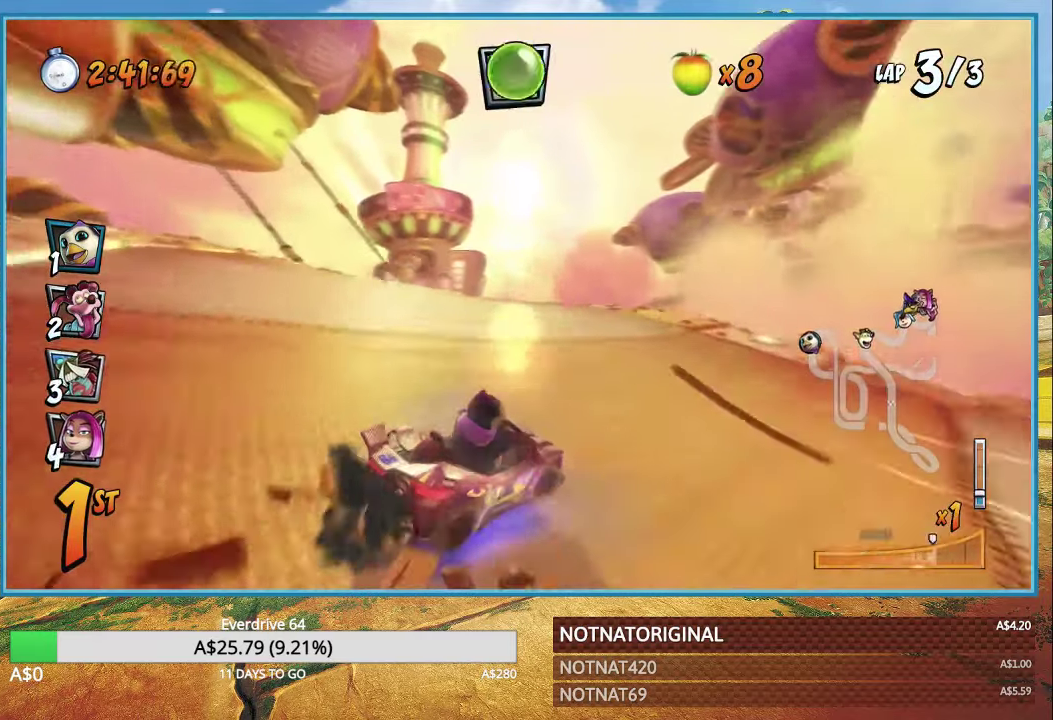
{"buttons": ["CROSS"], "left_stick": "right", "right_stick": "center", "events": [[300, "L1", "down"], [417, "L1", "up"], [483, "R1", "up"]]}
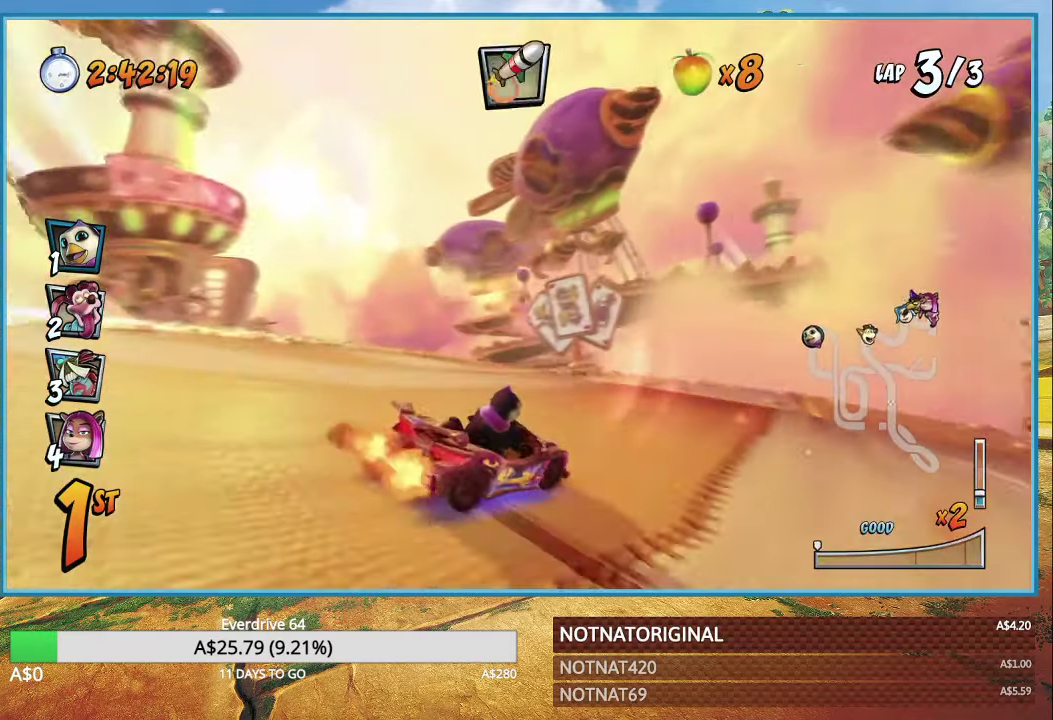
{"buttons": ["CROSS"], "left_stick": "right", "right_stick": "center", "events": [[83, "R1", "down"], [250, "R1", "up"], [317, "left_stick", "up"], [417, "left_stick", "right"]]}
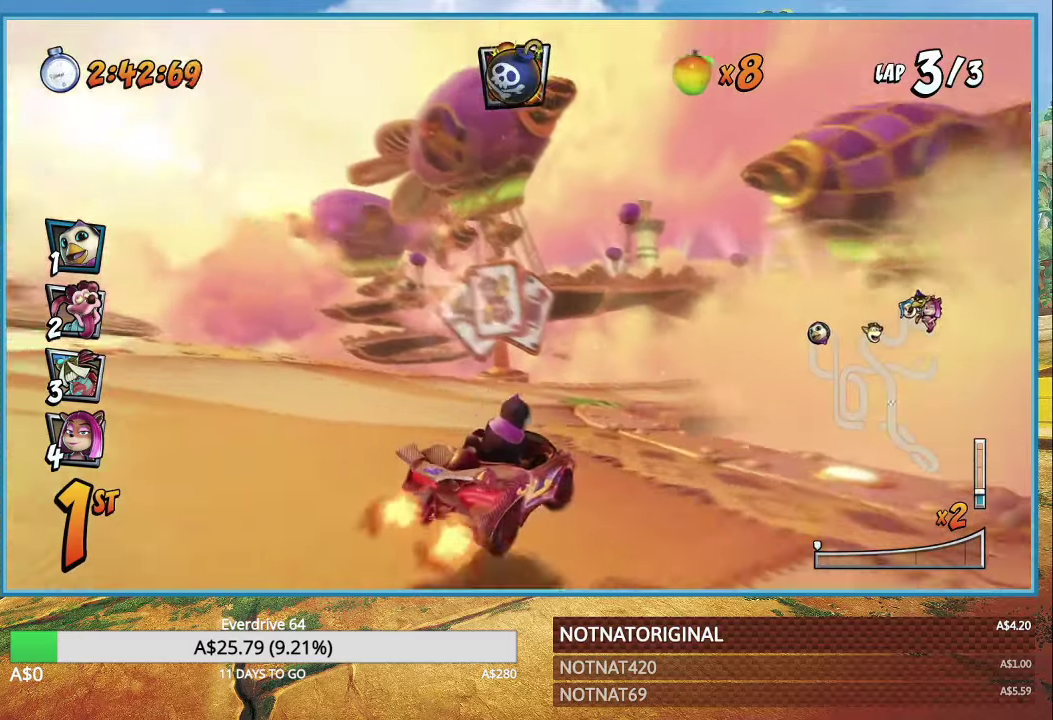
{"buttons": ["CROSS"], "left_stick": "center", "right_stick": "center", "events": [[400, "left_stick", "center"]]}
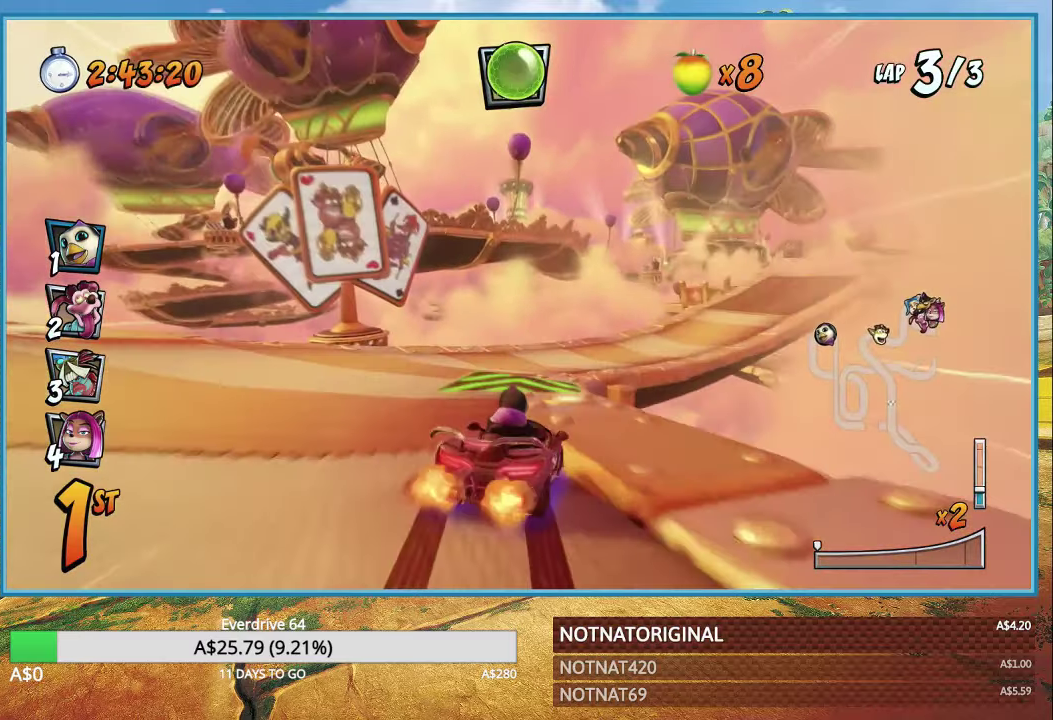
{"buttons": ["CROSS", "R1"], "left_stick": "right", "right_stick": "center", "events": [[317, "left_stick", "right"], [500, "R1", "down"]]}
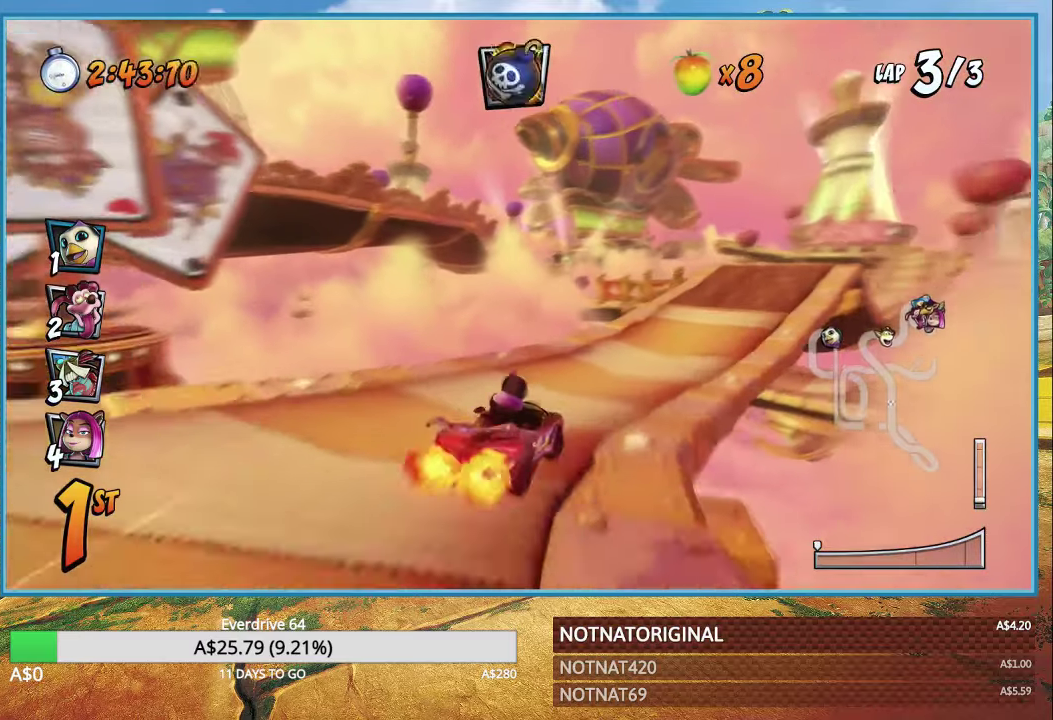
{"buttons": ["CROSS", "R1"], "left_stick": "right", "right_stick": "center", "events": []}
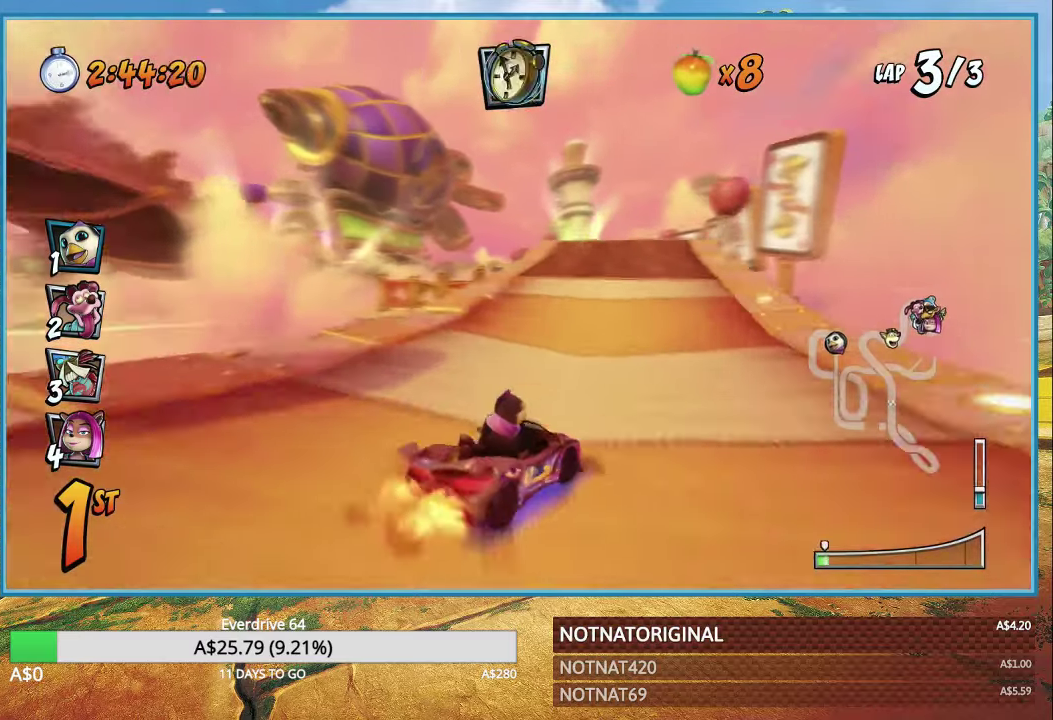
{"buttons": ["CROSS", "R1"], "left_stick": "right", "right_stick": "center", "events": []}
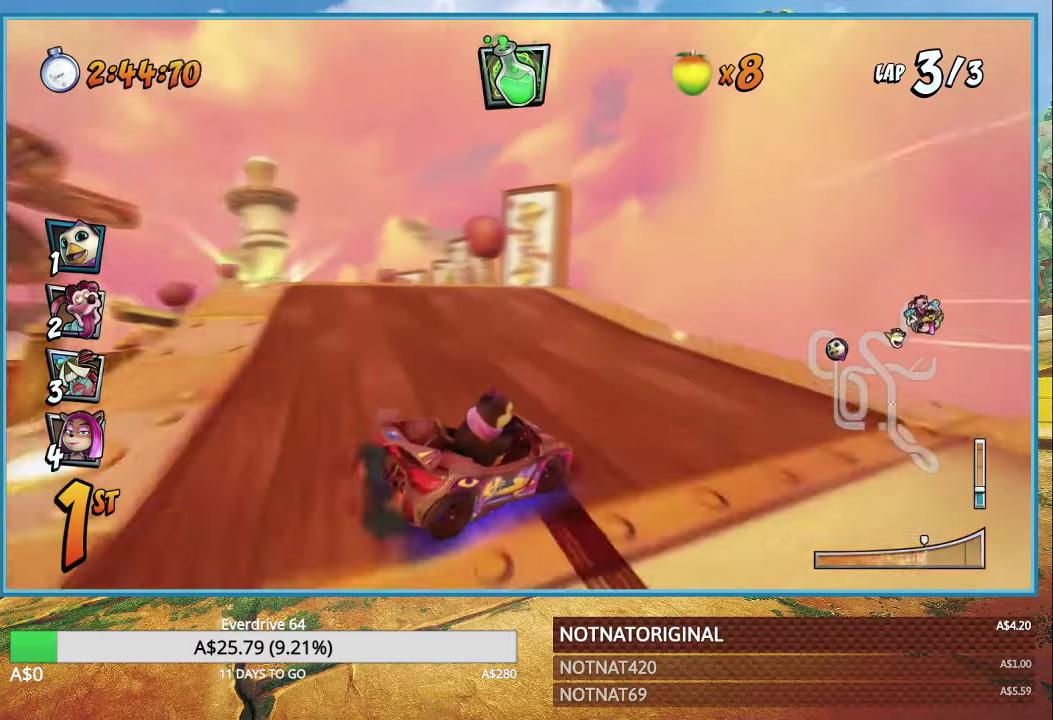
{"buttons": ["CROSS", "R1"], "left_stick": "left", "right_stick": "center", "events": [[184, "L1", "down"], [184, "left_stick", "up"], [317, "L1", "up"], [317, "R1", "up"], [317, "left_stick", "left"], [434, "R1", "down"]]}
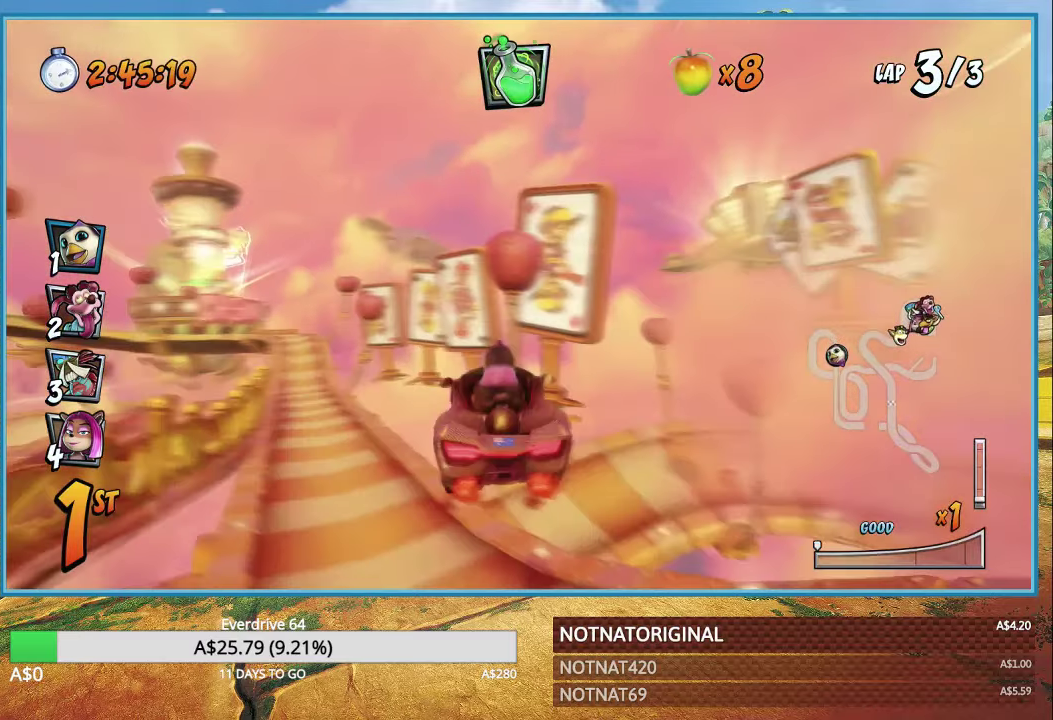
{"buttons": ["CROSS", "R1"], "left_stick": "center", "right_stick": "center", "events": [[117, "R1", "up"], [200, "CIRCLE", "down"], [250, "left_stick", "center"], [334, "CIRCLE", "up"], [500, "R1", "down"]]}
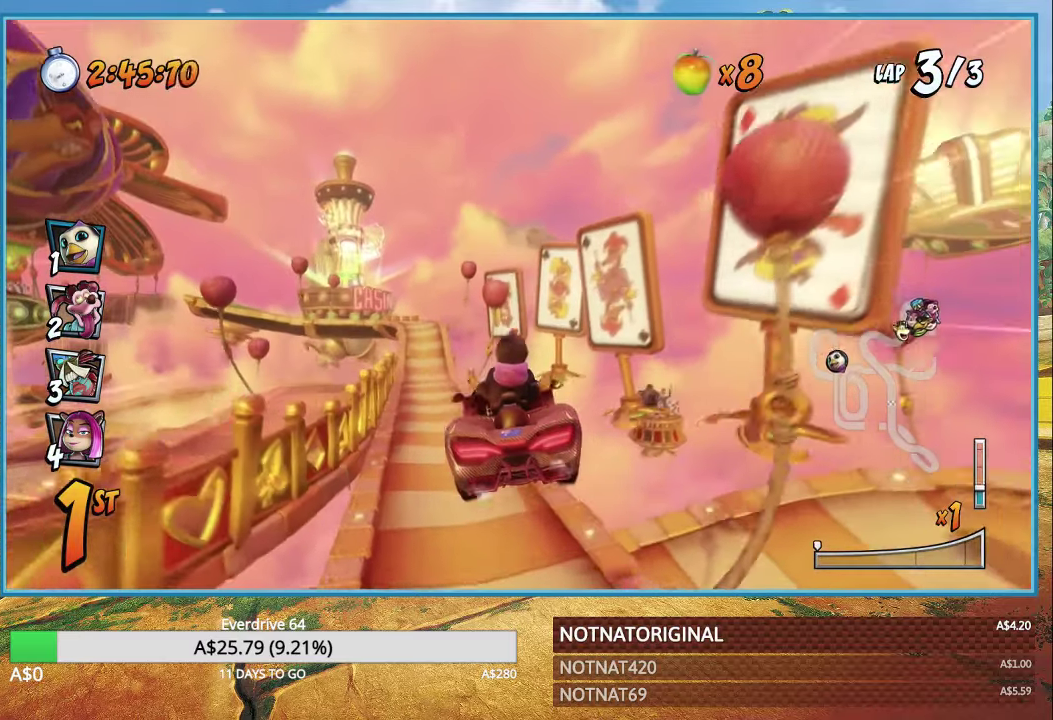
{"buttons": ["CROSS", "R1"], "left_stick": "left", "right_stick": "center", "events": [[417, "left_stick", "left"]]}
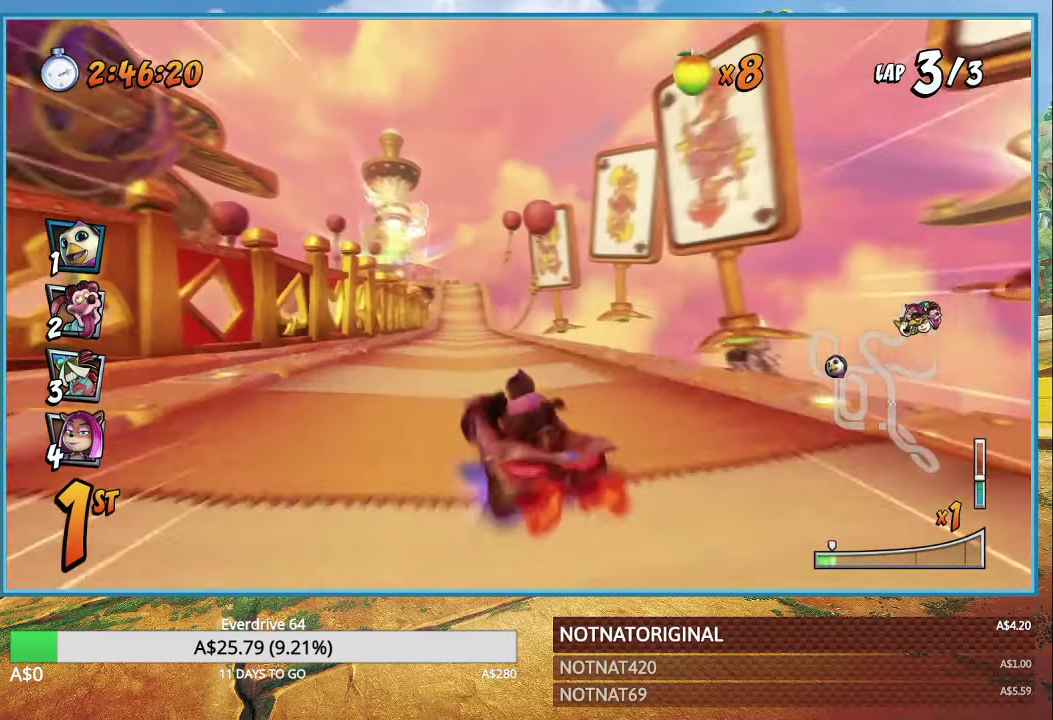
{"buttons": ["CROSS", "R1"], "left_stick": "right", "right_stick": "center", "events": [[200, "left_stick", "right"]]}
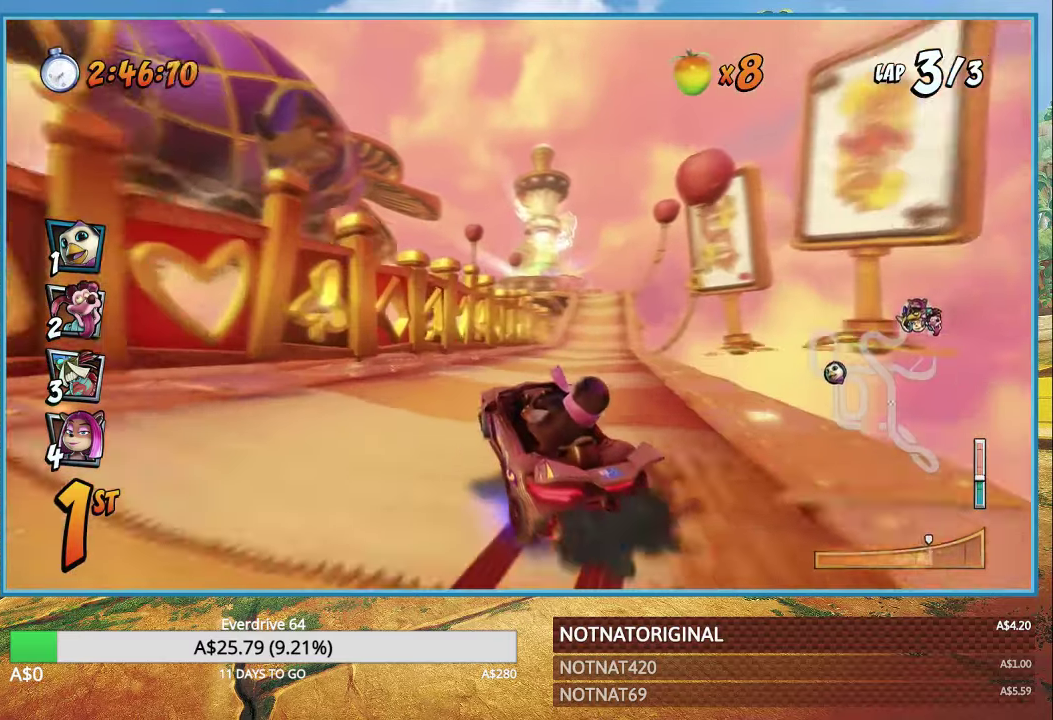
{"buttons": ["CROSS", "R1"], "left_stick": "up-right", "right_stick": "center", "events": [[367, "L1", "down"], [467, "L1", "up"], [467, "left_stick", "up-right"]]}
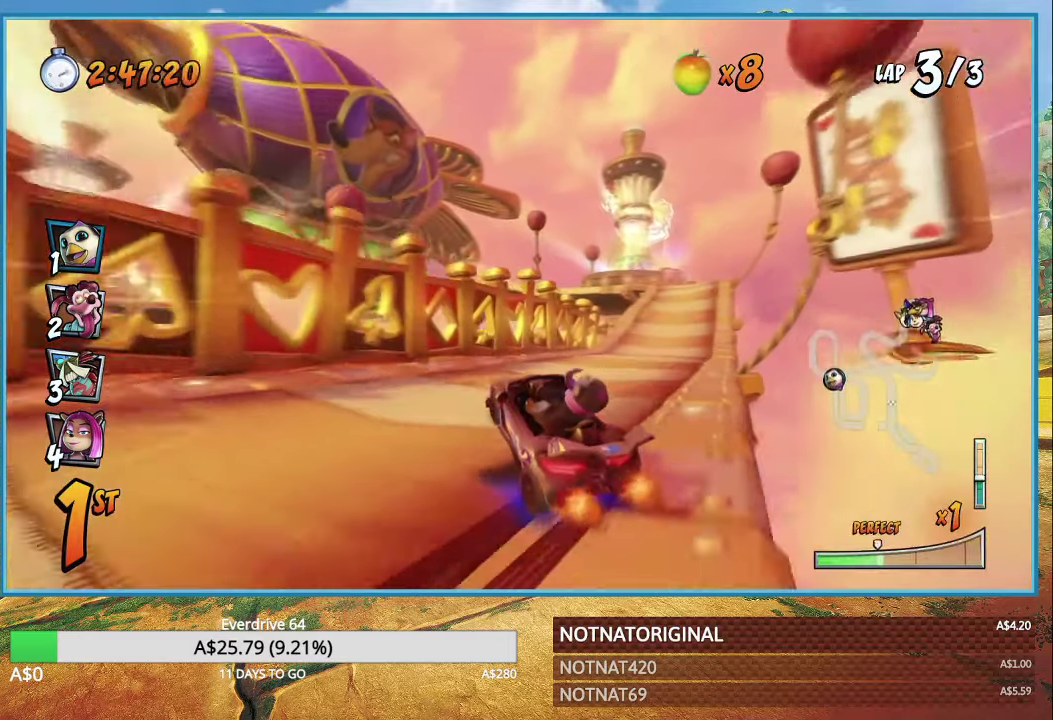
{"buttons": ["CROSS", "R1"], "left_stick": "right", "right_stick": "center", "events": [[333, "left_stick", "right"]]}
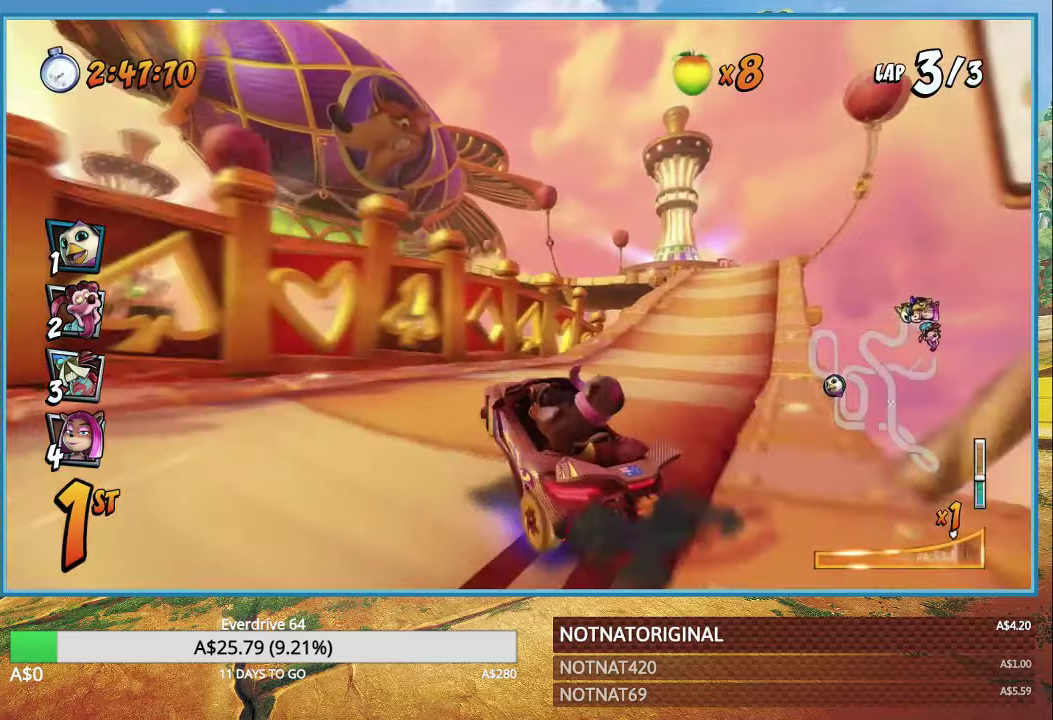
{"buttons": ["CROSS"], "left_stick": "center", "right_stick": "center", "events": [[250, "L1", "down"], [333, "L1", "up"], [366, "R1", "up"], [433, "left_stick", "center"]]}
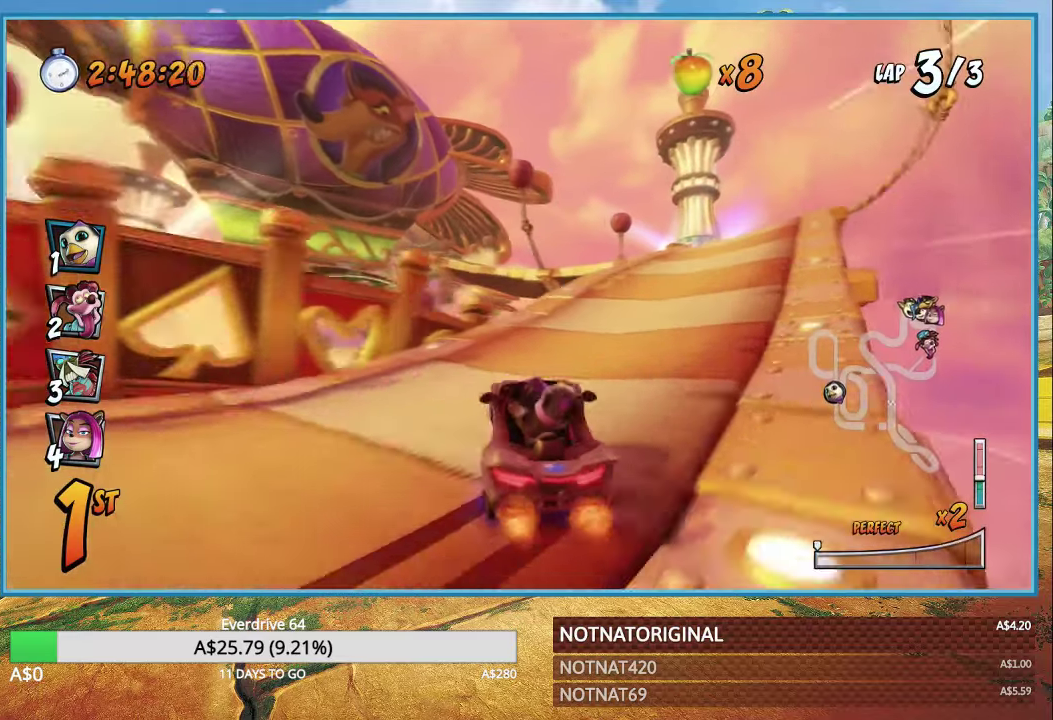
{"buttons": ["CROSS", "R1"], "left_stick": "right", "right_stick": "center", "events": [[100, "left_stick", "right"], [383, "R1", "down"]]}
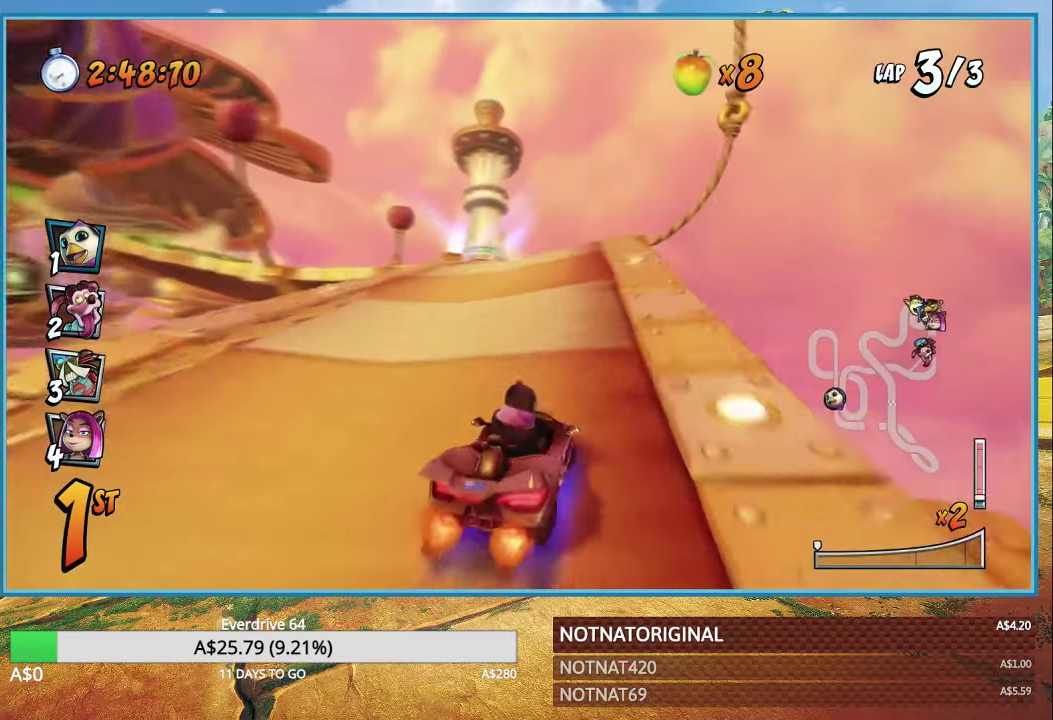
{"buttons": ["CROSS", "R1"], "left_stick": "up-left", "right_stick": "center", "events": [[83, "left_stick", "center"], [133, "left_stick", "up-left"]]}
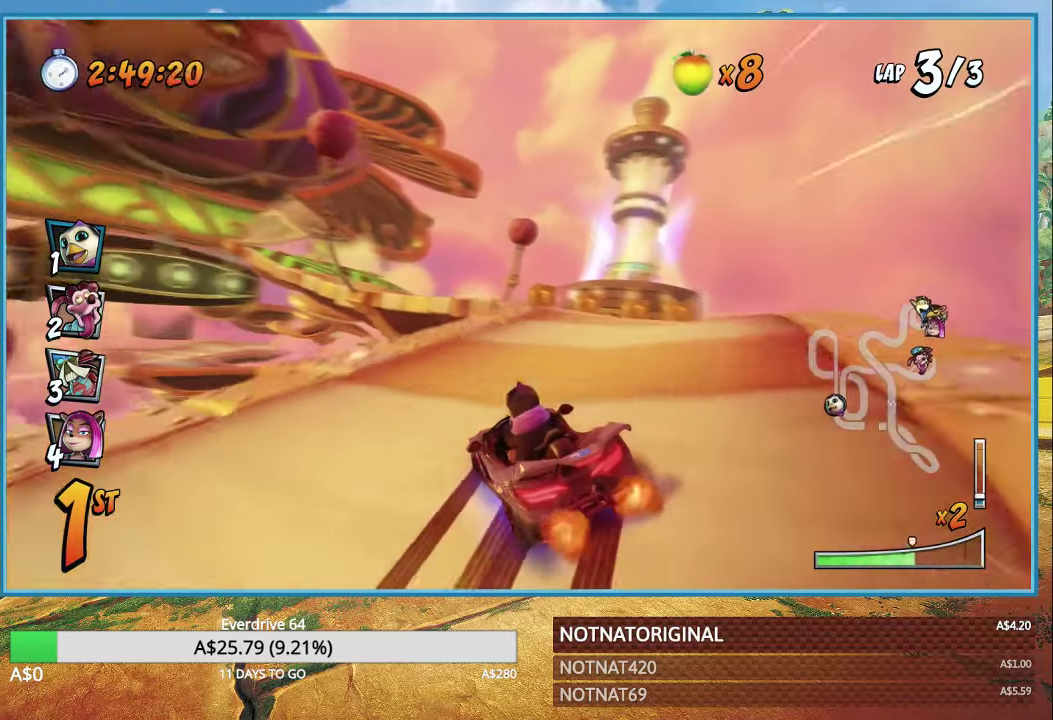
{"buttons": ["CROSS", "R1"], "left_stick": "left", "right_stick": "center", "events": [[183, "left_stick", "center"], [233, "left_stick", "right"], [333, "L1", "down"], [416, "L1", "up"], [416, "left_stick", "left"]]}
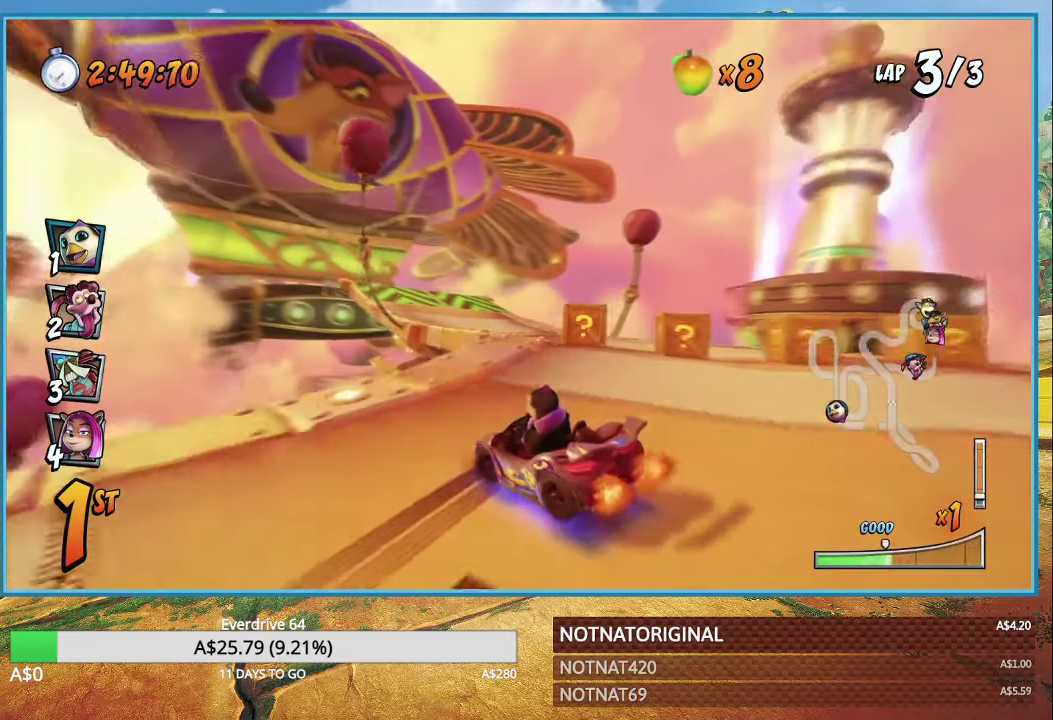
{"buttons": ["CROSS", "R1"], "left_stick": "left", "right_stick": "center", "events": []}
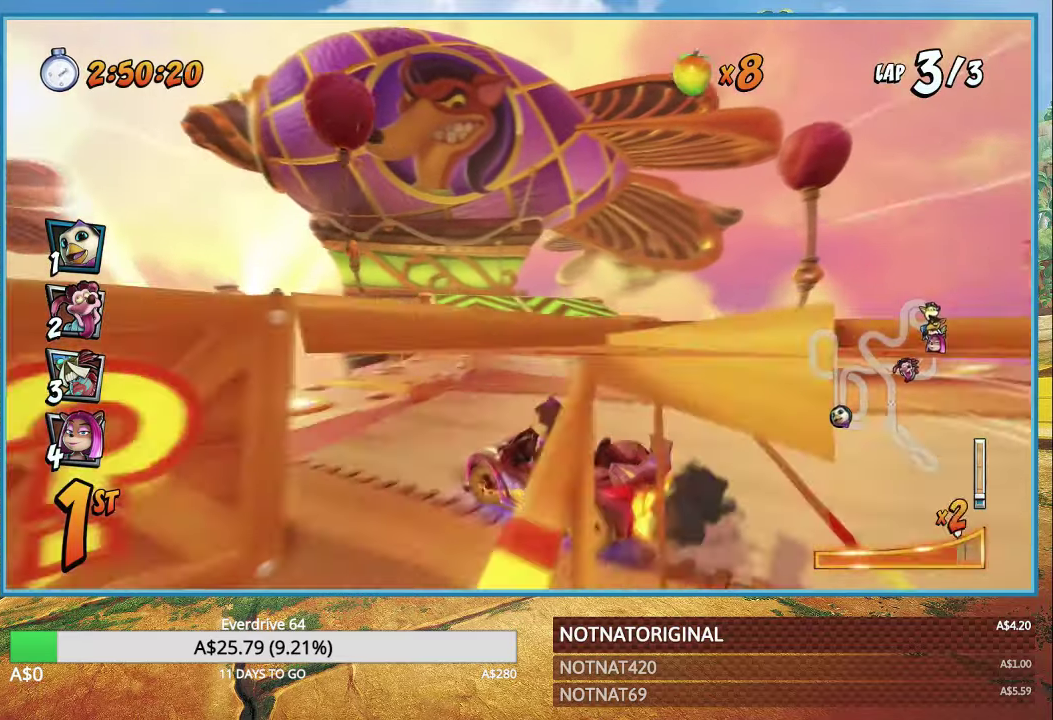
{"buttons": ["CROSS", "R1"], "left_stick": "left", "right_stick": "center", "events": [[133, "L1", "down"], [216, "L1", "up"]]}
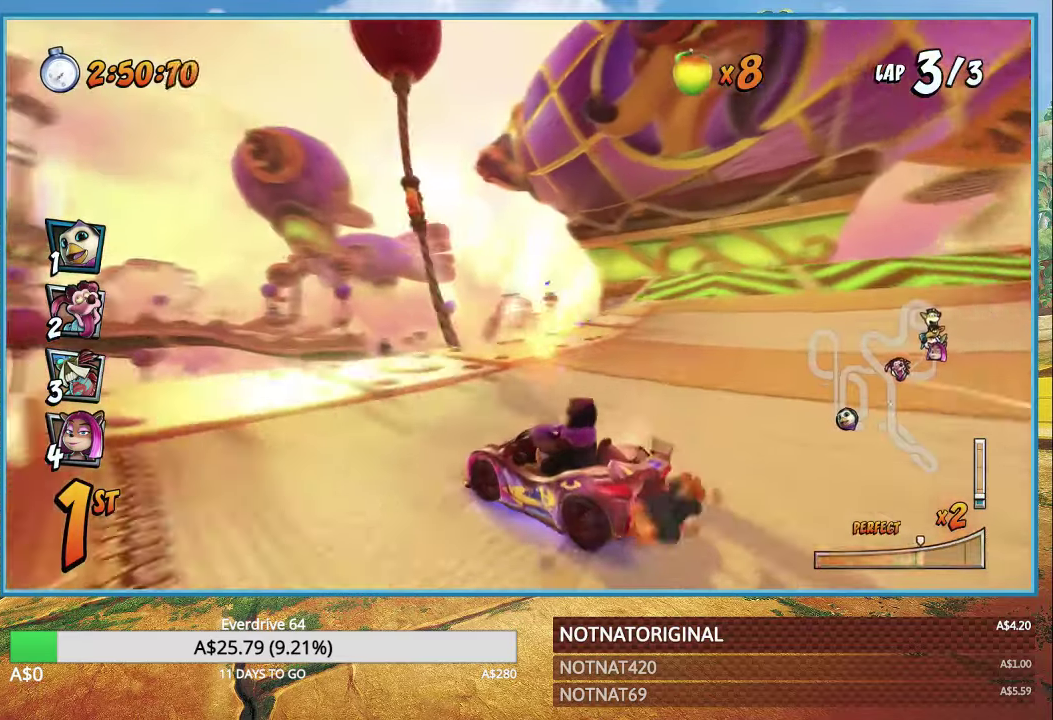
{"buttons": ["CROSS", "L1", "R1"], "left_stick": "right", "right_stick": "center", "events": [[50, "left_stick", "right"], [466, "L1", "down"]]}
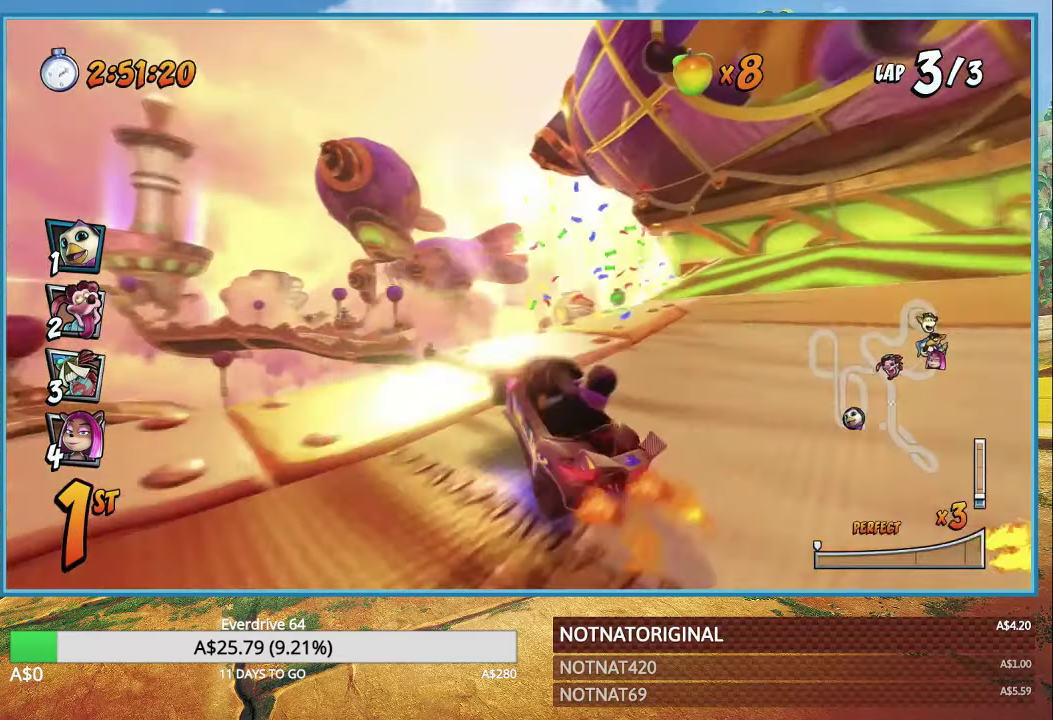
{"buttons": ["CROSS"], "left_stick": "right", "right_stick": "center", "events": [[66, "L1", "up"], [116, "R1", "up"]]}
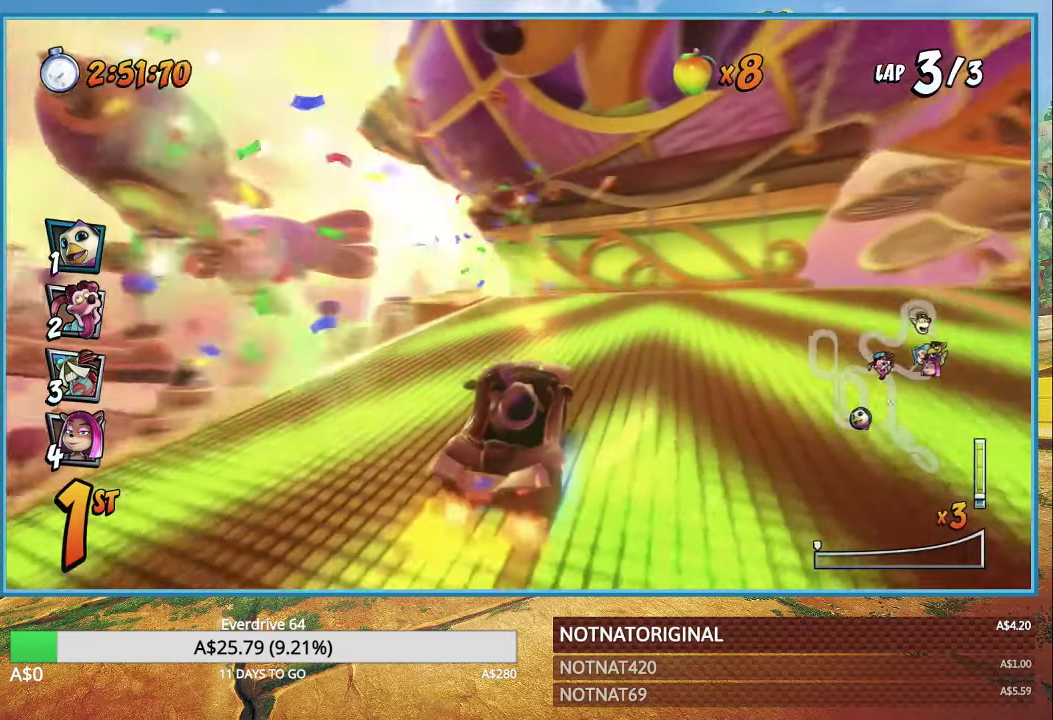
{"buttons": ["CROSS"], "left_stick": "up-right", "right_stick": "center", "events": [[300, "R1", "down"], [366, "left_stick", "up-right"], [450, "R1", "up"]]}
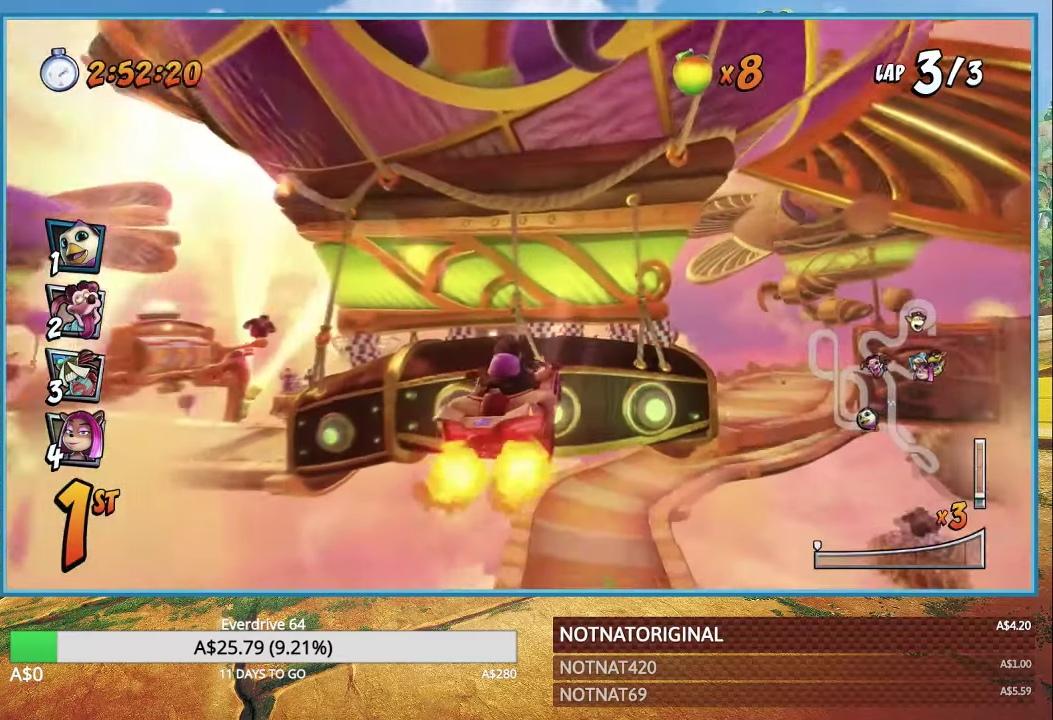
{"buttons": ["CROSS", "R1"], "left_stick": "center", "right_stick": "center", "events": [[216, "left_stick", "center"], [366, "R1", "down"]]}
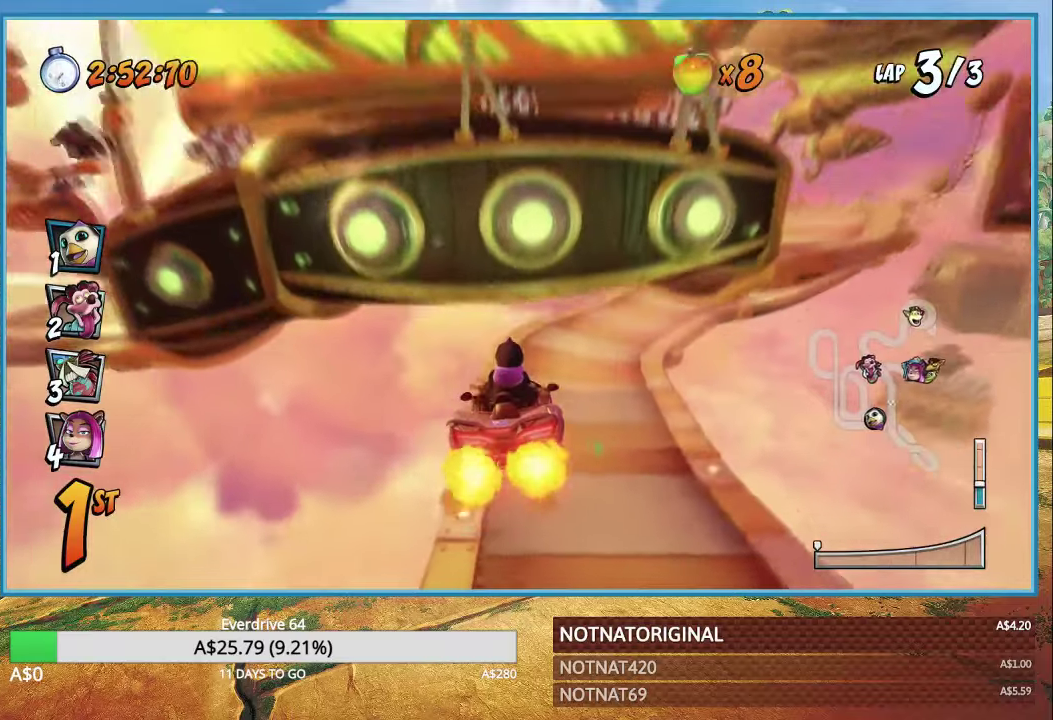
{"buttons": ["CROSS", "R1"], "left_stick": "right", "right_stick": "center", "events": [[417, "left_stick", "right"]]}